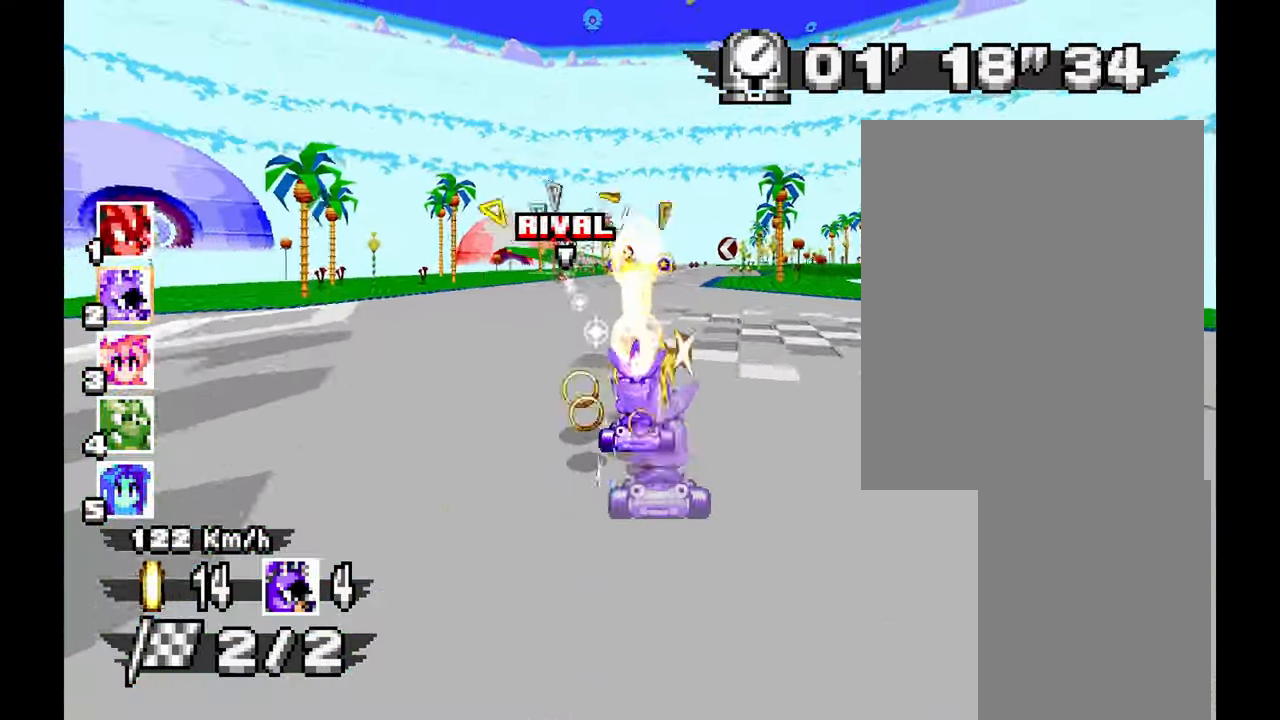
Gameplay with a controller (Xbox layout); each line is a JSON object with the inputs held at the frame after it. "events" lists button and stick changes between this image and that frame as [ms after this image, input, new state], when the widget could be followed in between. Not read: A HOME L2 L3 R1 R2 R3 SELECT X right_stick.
{"buttons": [], "left_stick": "center"}
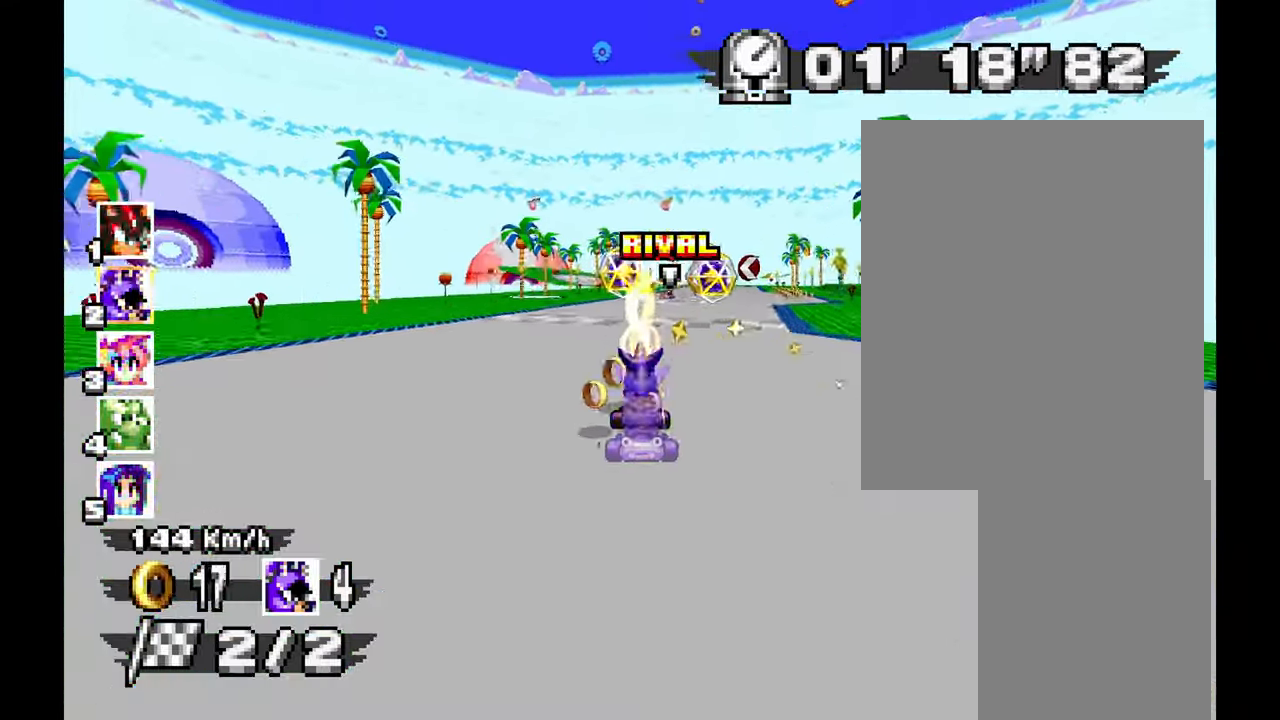
{"buttons": [], "left_stick": "center"}
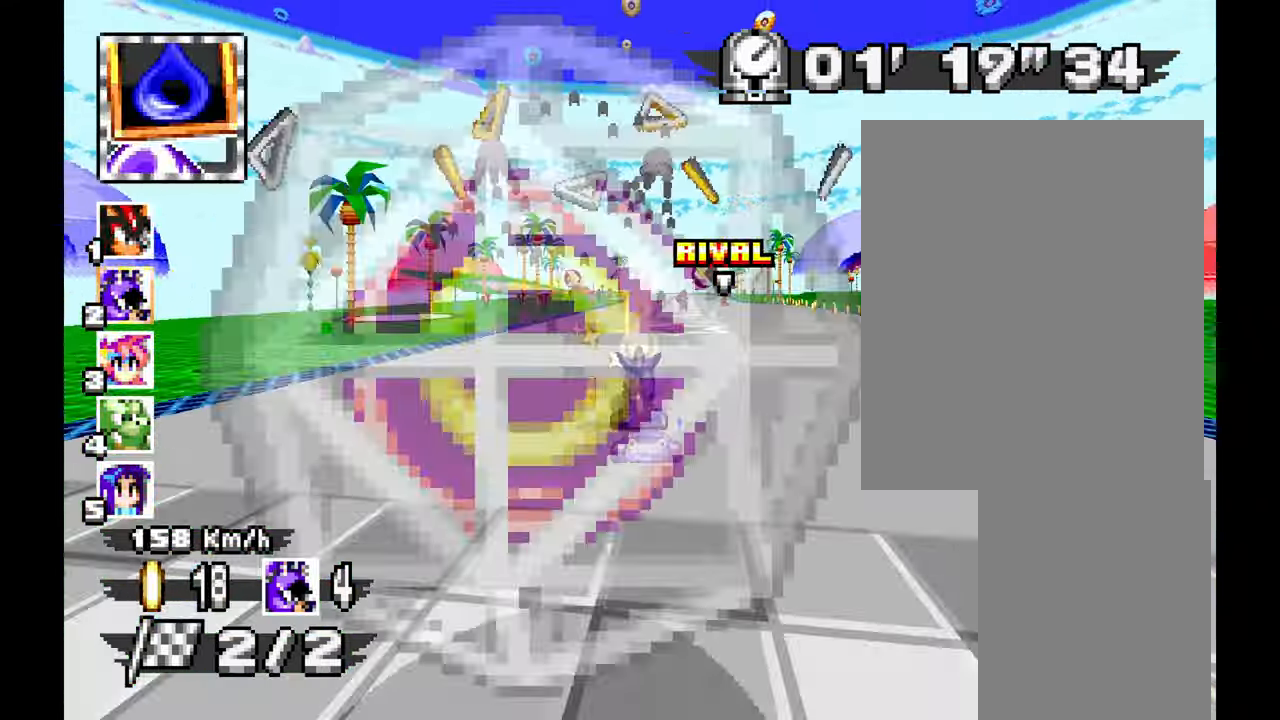
{"buttons": [], "left_stick": "up", "events": [[233, "left_stick", "right"], [316, "left_stick", "up"], [383, "left_stick", "center"], [483, "left_stick", "up"]]}
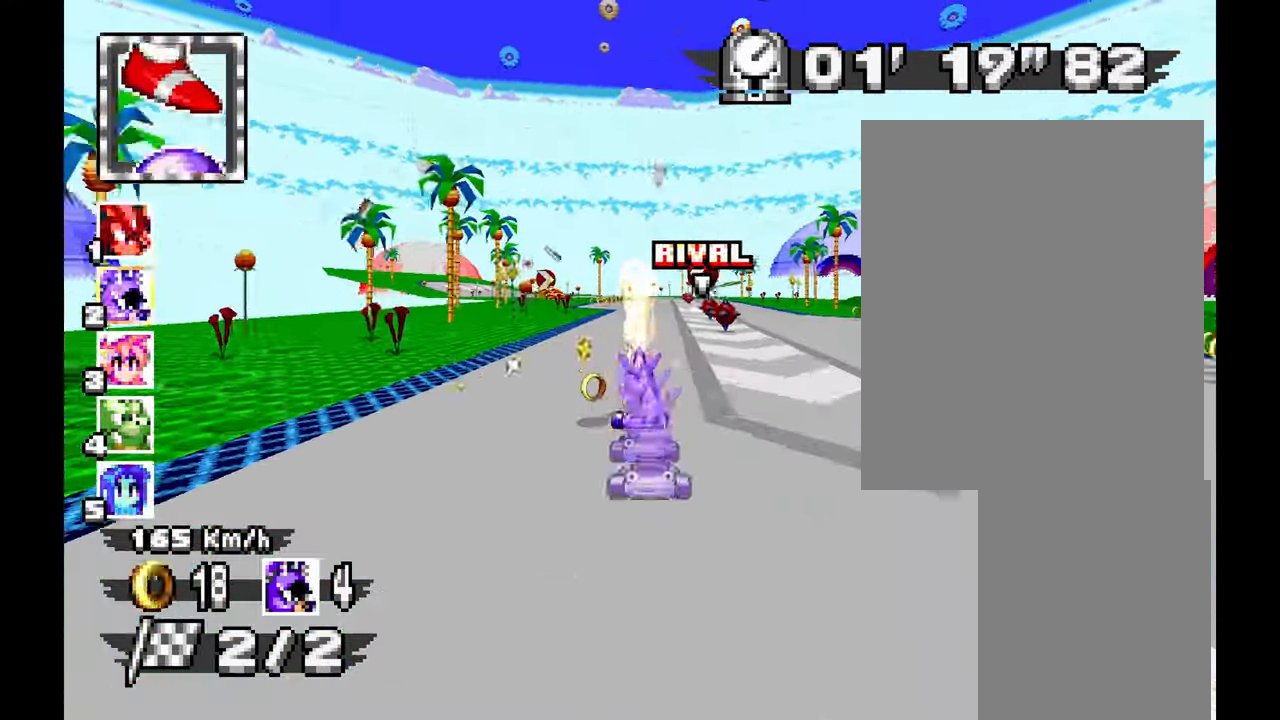
{"buttons": [], "left_stick": "center", "events": [[50, "left_stick", "center"], [133, "left_stick", "right"], [266, "left_stick", "up"], [333, "left_stick", "center"]]}
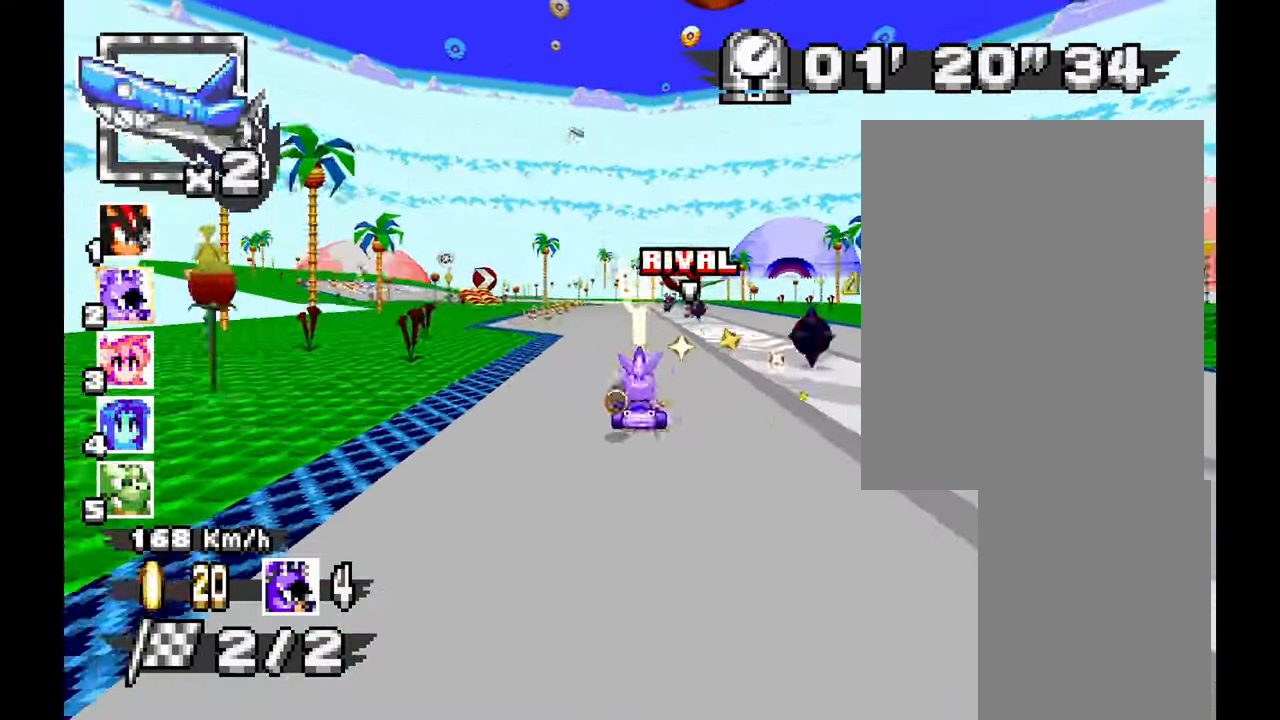
{"buttons": [], "left_stick": "left", "events": [[116, "left_stick", "up-left"], [200, "left_stick", "left"]]}
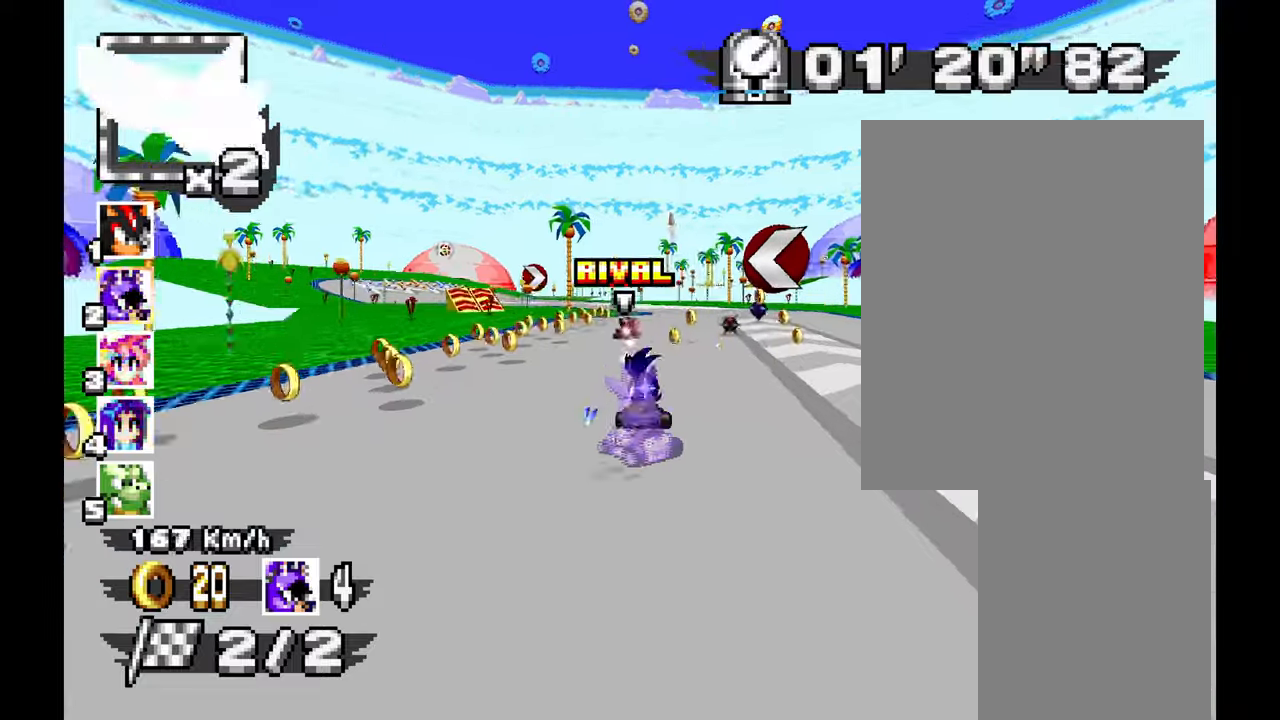
{"buttons": [], "left_stick": "left", "events": []}
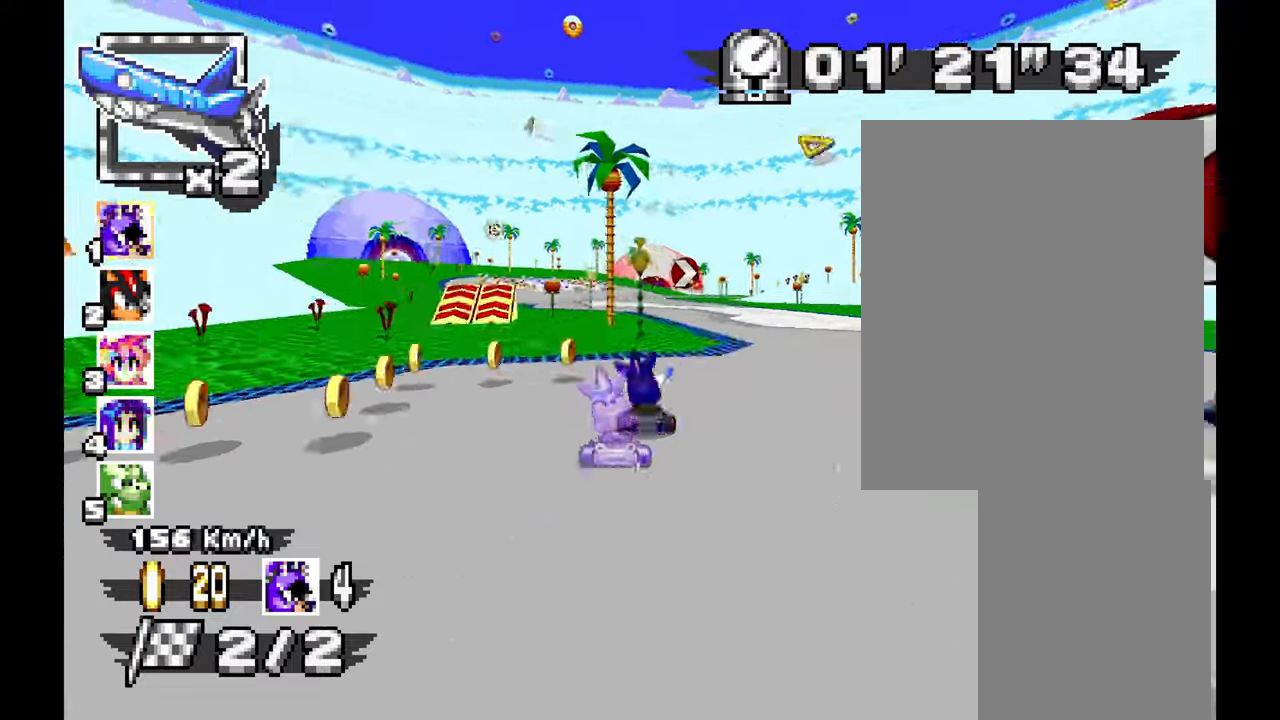
{"buttons": [], "left_stick": "up-left", "events": [[283, "left_stick", "center"], [350, "left_stick", "up"], [450, "left_stick", "up-left"]]}
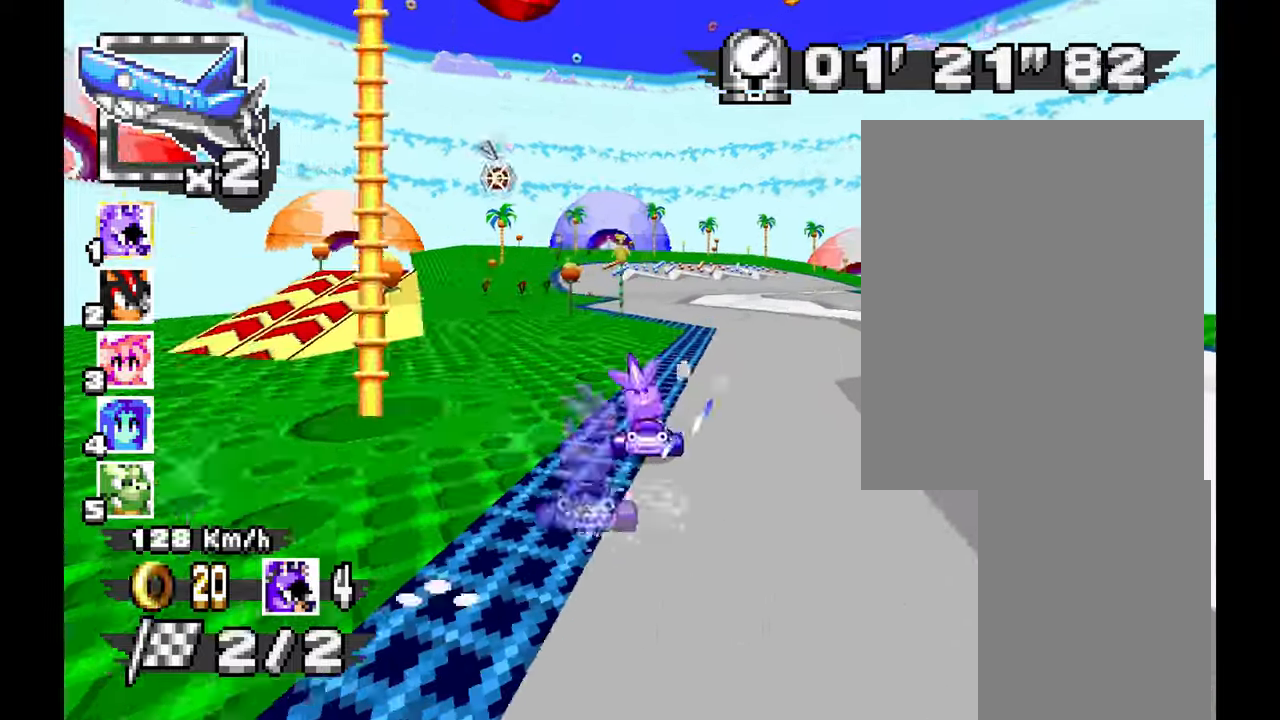
{"buttons": [], "left_stick": "right", "events": [[167, "left_stick", "center"], [217, "left_stick", "right"]]}
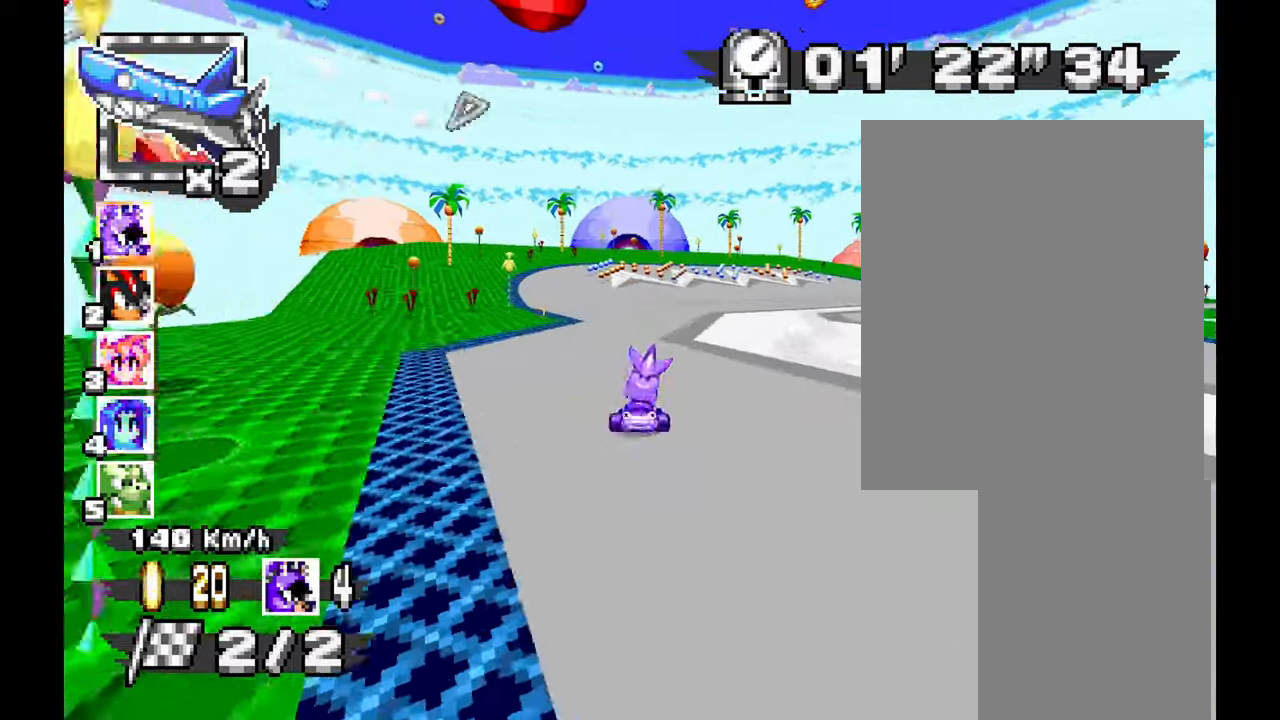
{"buttons": [], "left_stick": "down-right", "events": [[183, "left_stick", "down-right"]]}
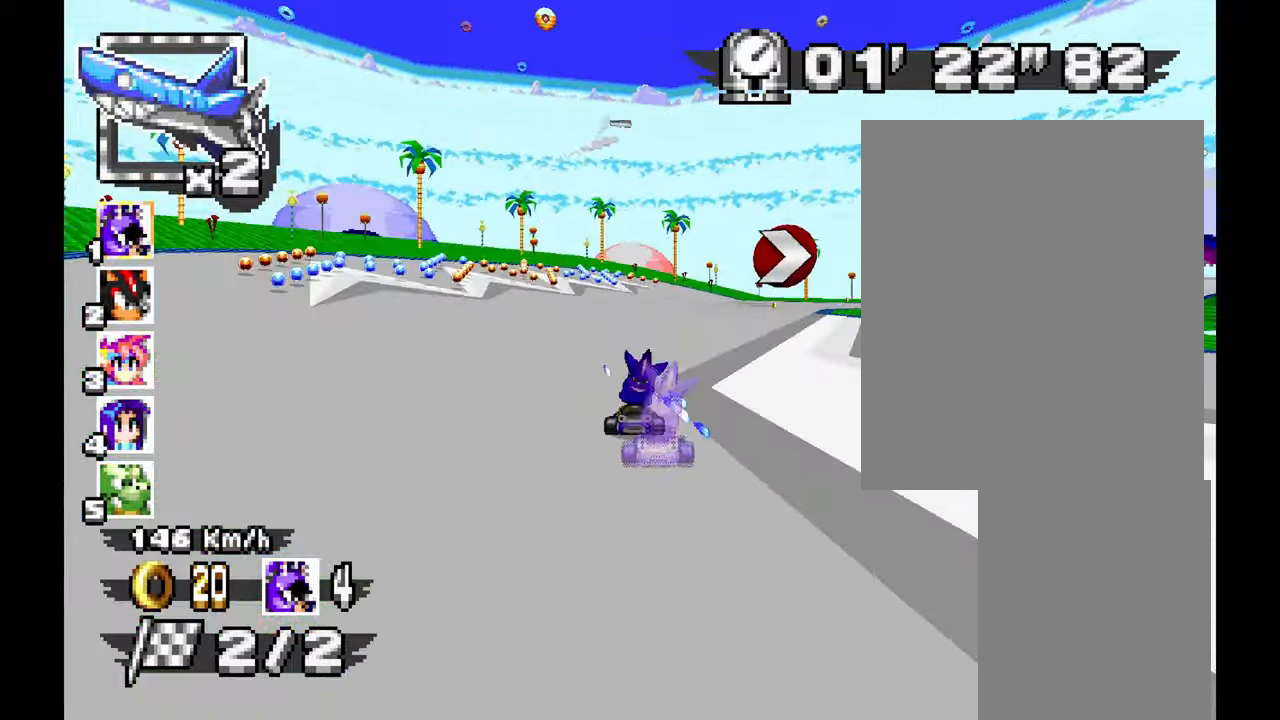
{"buttons": [], "left_stick": "down-right", "events": []}
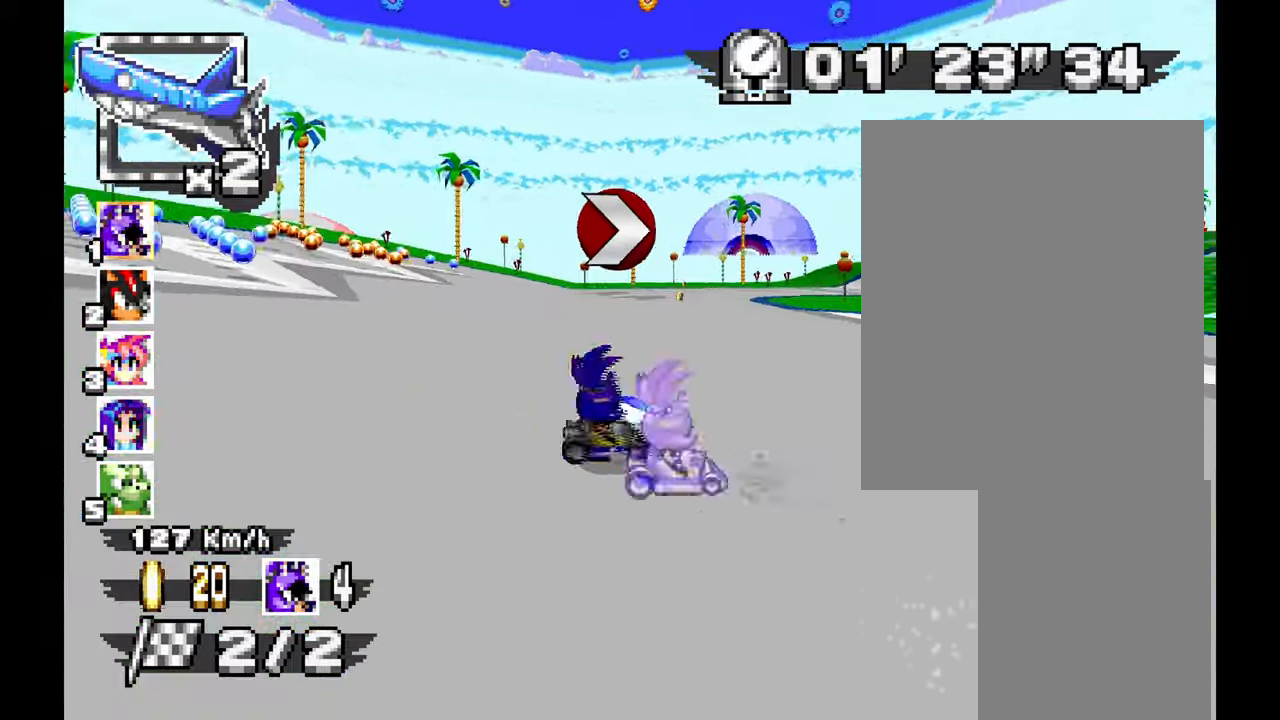
{"buttons": [], "left_stick": "down-right", "events": []}
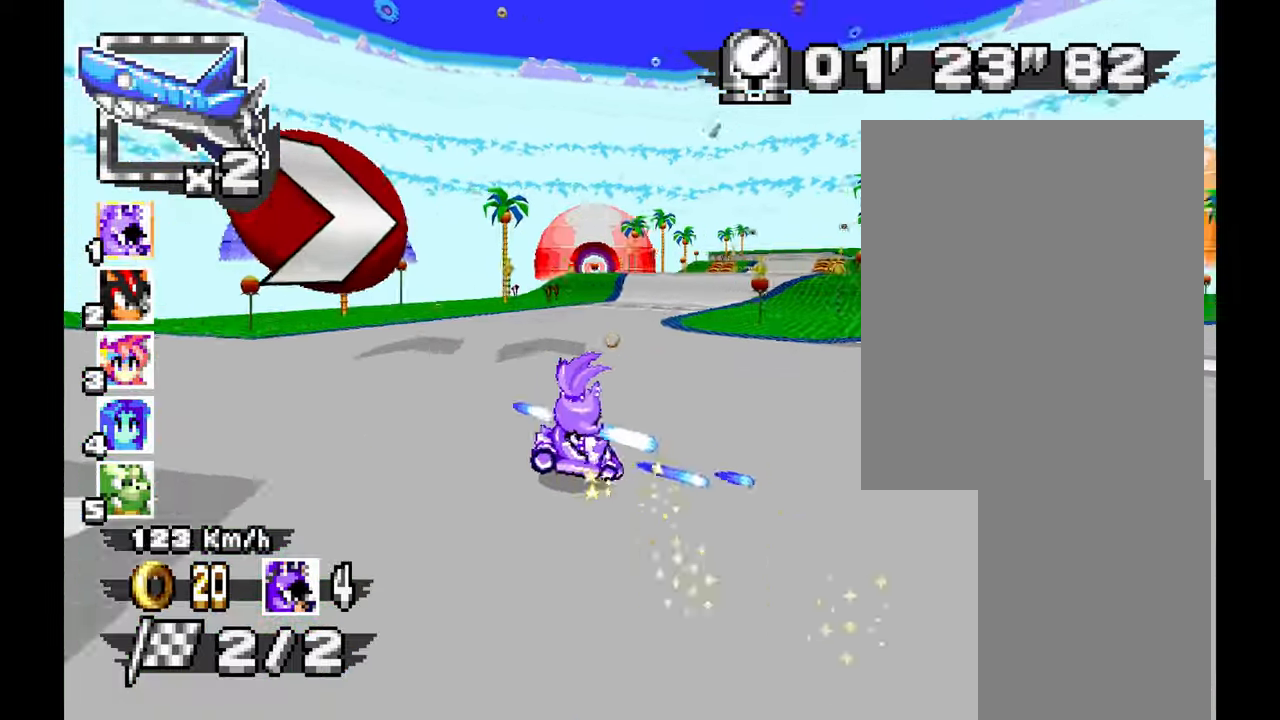
{"buttons": [], "left_stick": "left", "events": [[300, "left_stick", "center"], [383, "left_stick", "left"]]}
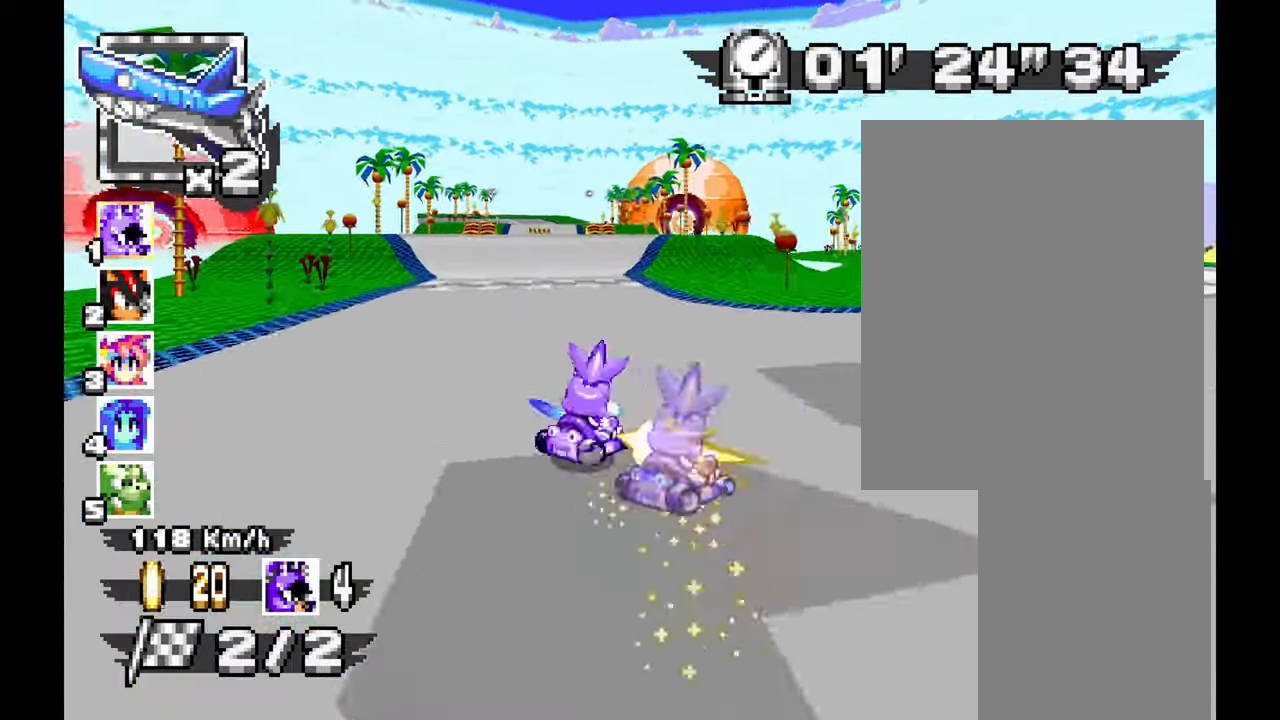
{"buttons": [], "left_stick": "up-left", "events": [[150, "left_stick", "center"], [433, "left_stick", "up-left"]]}
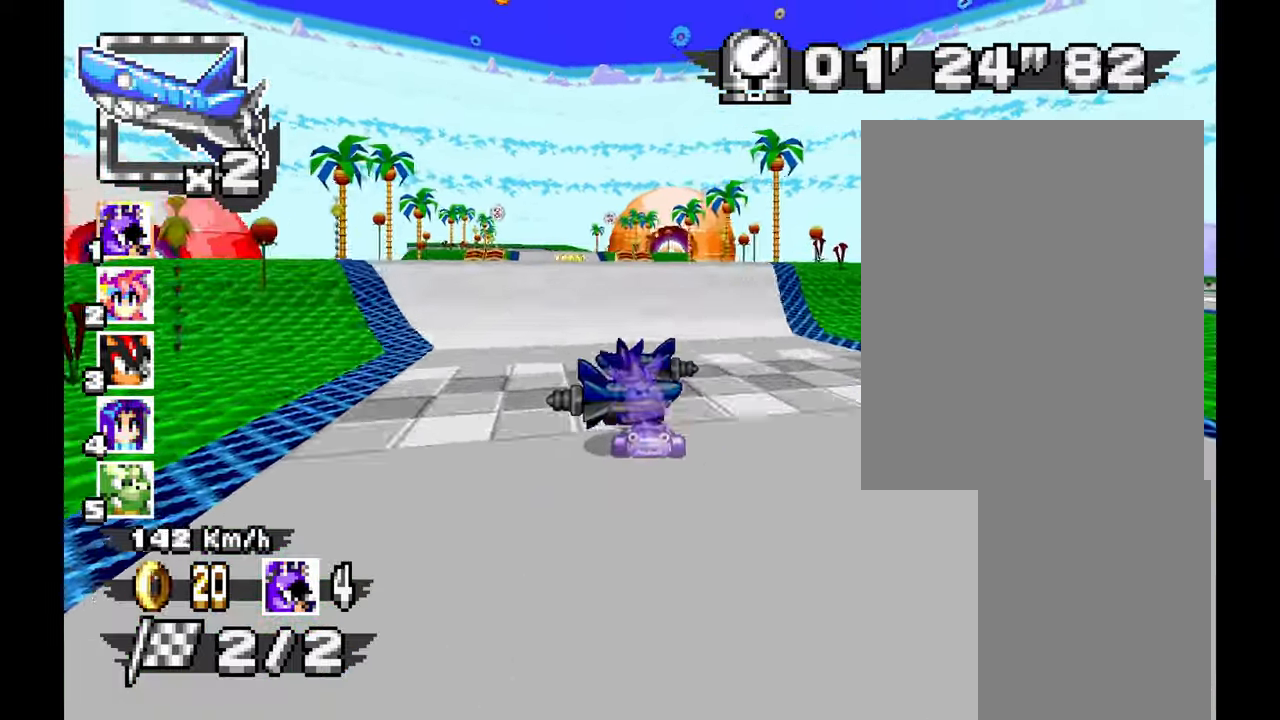
{"buttons": [], "left_stick": "center", "events": [[283, "left_stick", "center"]]}
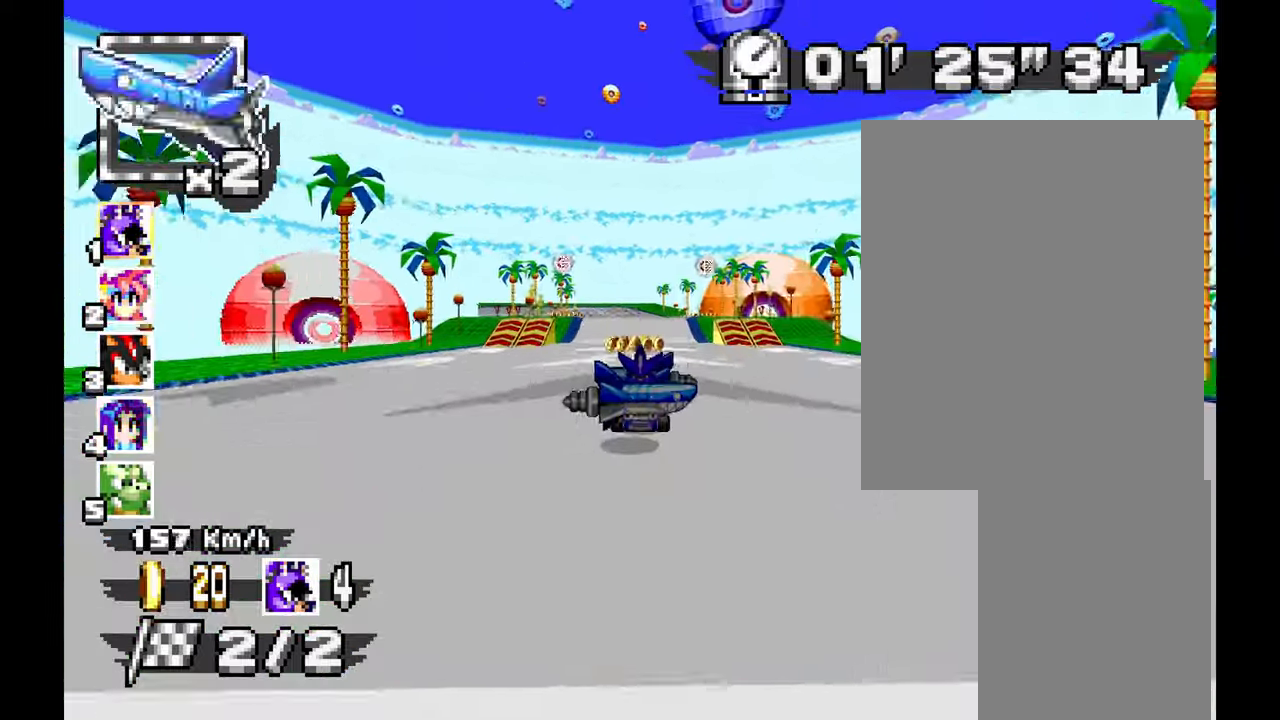
{"buttons": [], "left_stick": "center", "events": []}